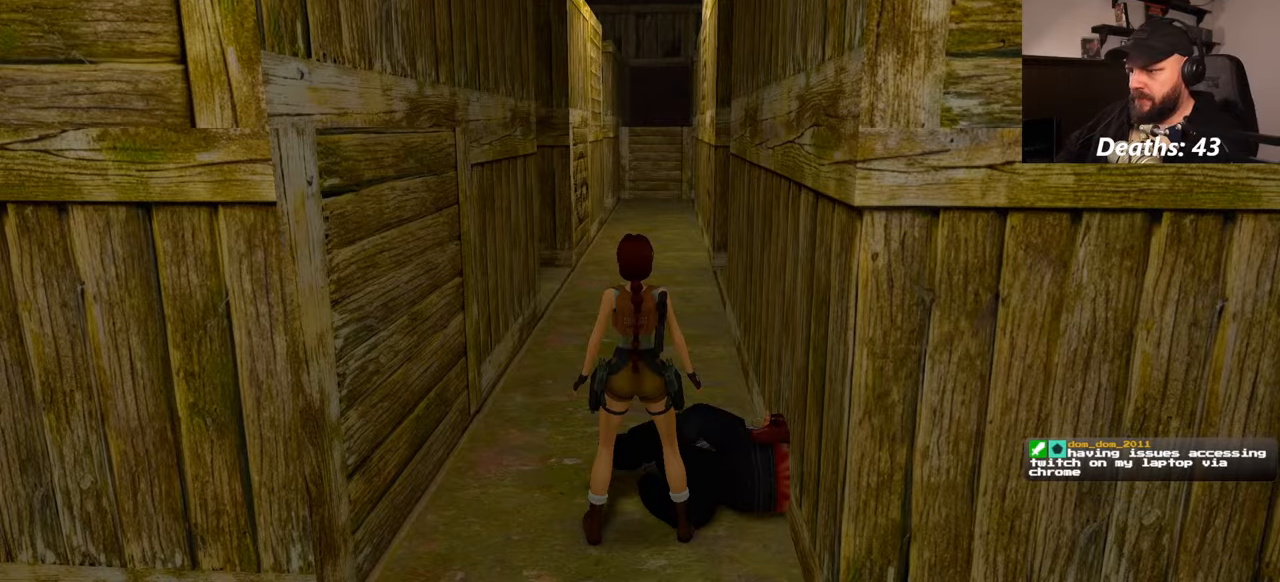
Gameplay with a controller (PlayStation layout); each line is a JSON object with the inputs held at the frame after it. "events" lists button and stick changes between this image and that frame as [ms after this image, input, new state], when the widget could be followed in between. Not read: L2 L3 R2 R3 START.
{"buttons": [], "left_stick": "up", "right_stick": "center", "events": [[117, "left_stick", "up"], [167, "right_stick", "down-left"], [284, "right_stick", "center"]]}
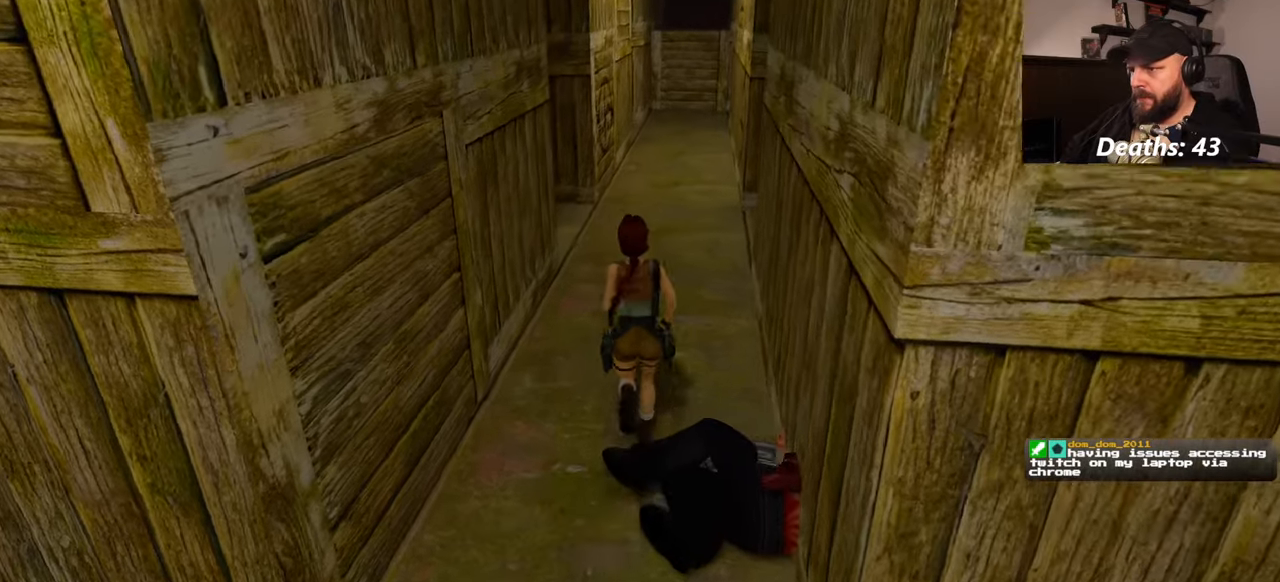
{"buttons": [], "left_stick": "up", "right_stick": "center", "events": [[150, "CIRCLE", "down"], [167, "CIRCLE", "up"]]}
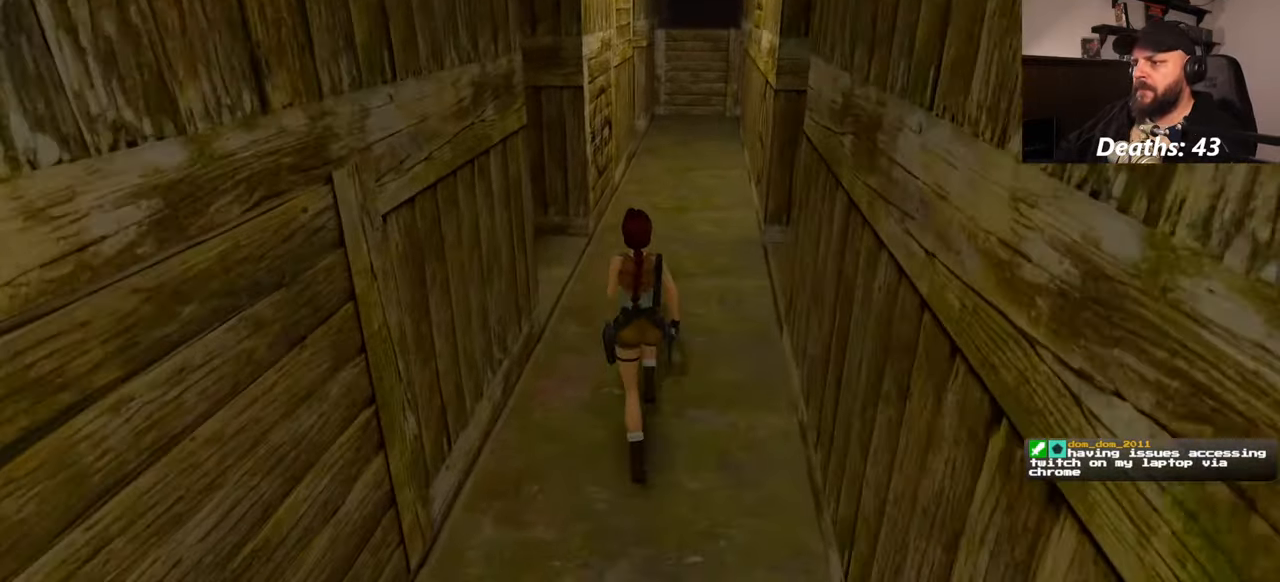
{"buttons": [], "left_stick": "up", "right_stick": "center", "events": [[167, "right_stick", "left"], [500, "right_stick", "center"]]}
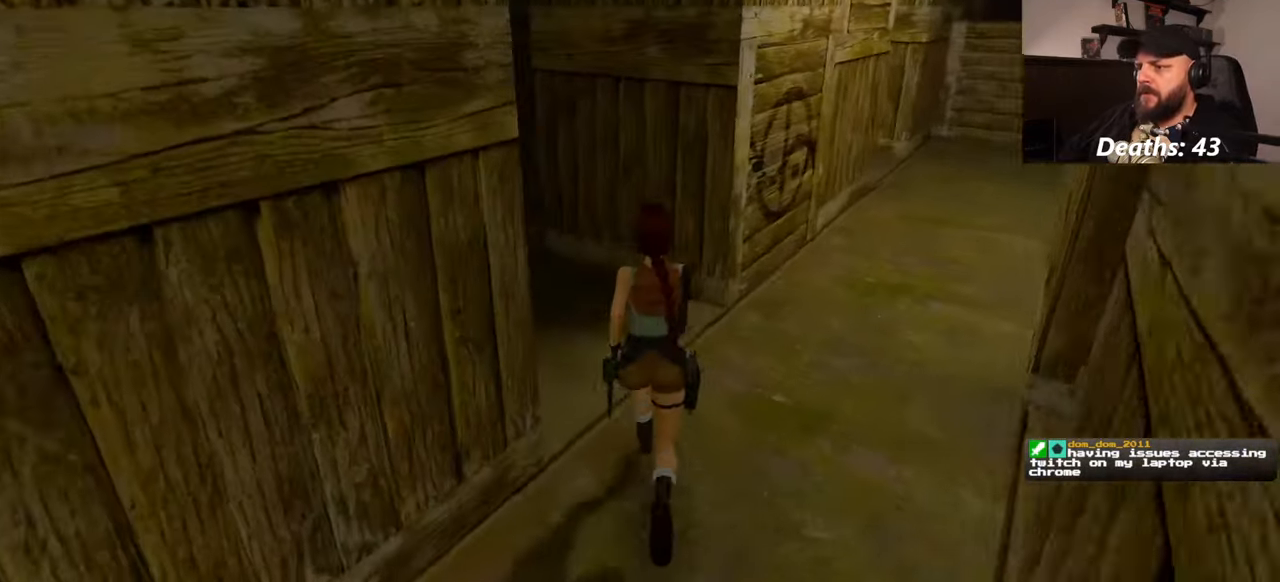
{"buttons": [], "left_stick": "up", "right_stick": "up", "events": [[417, "right_stick", "up"]]}
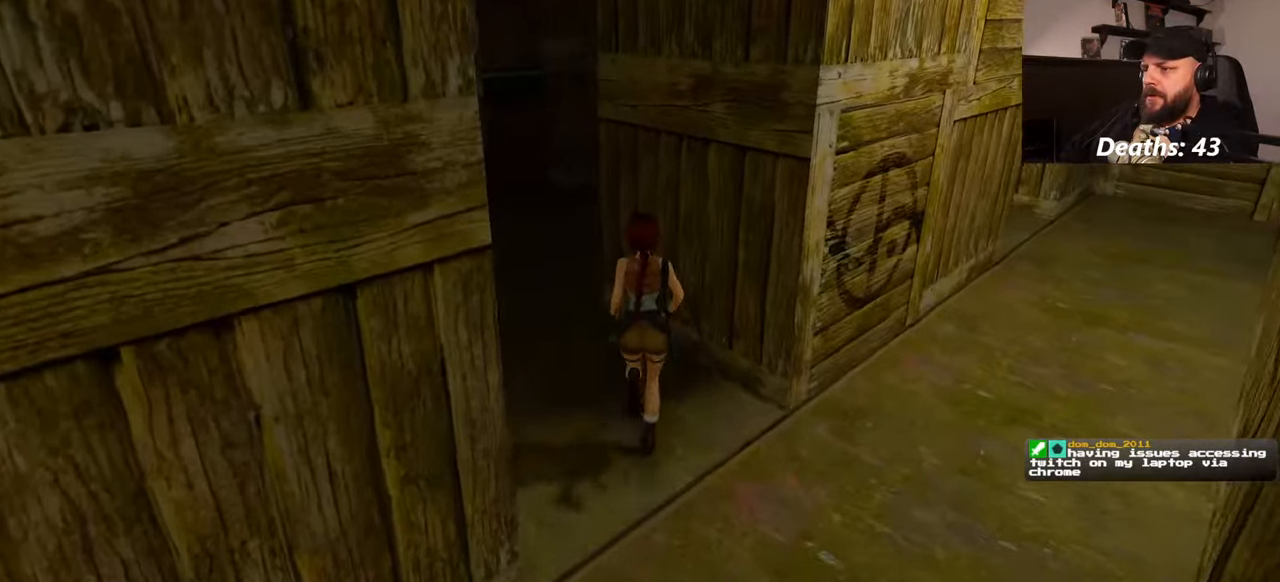
{"buttons": [], "left_stick": "up-left", "right_stick": "right", "events": [[17, "right_stick", "center"], [300, "left_stick", "center"], [434, "right_stick", "right"], [467, "left_stick", "up-left"]]}
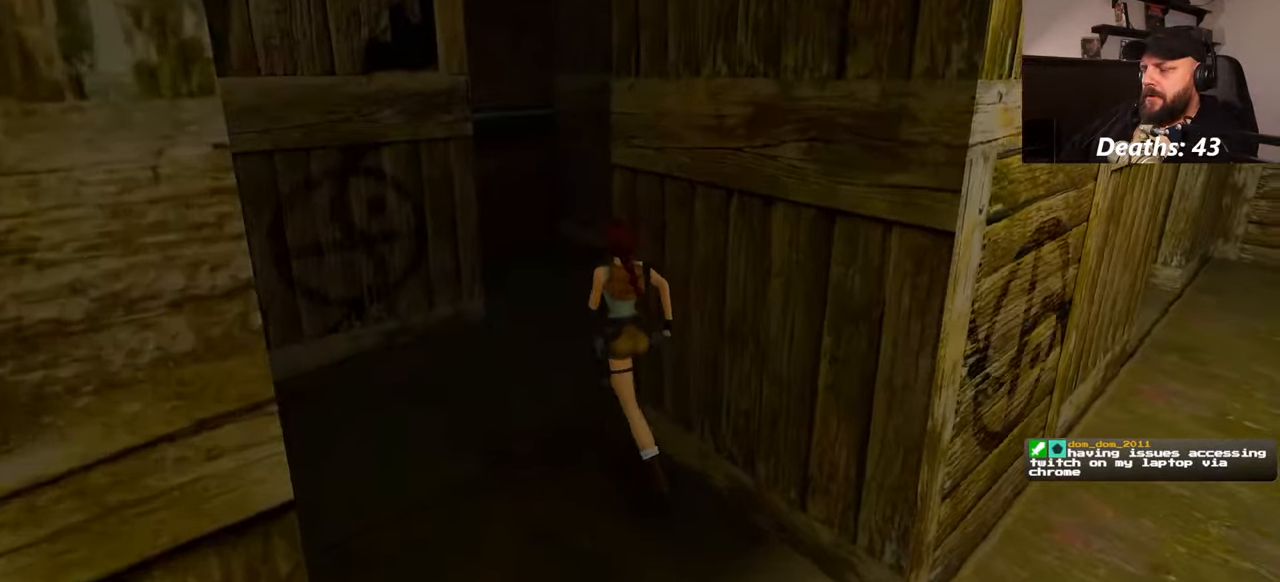
{"buttons": [], "left_stick": "up", "right_stick": "center", "events": [[34, "HOME", "down"], [67, "left_stick", "up"], [84, "HOME", "up"], [367, "right_stick", "center"]]}
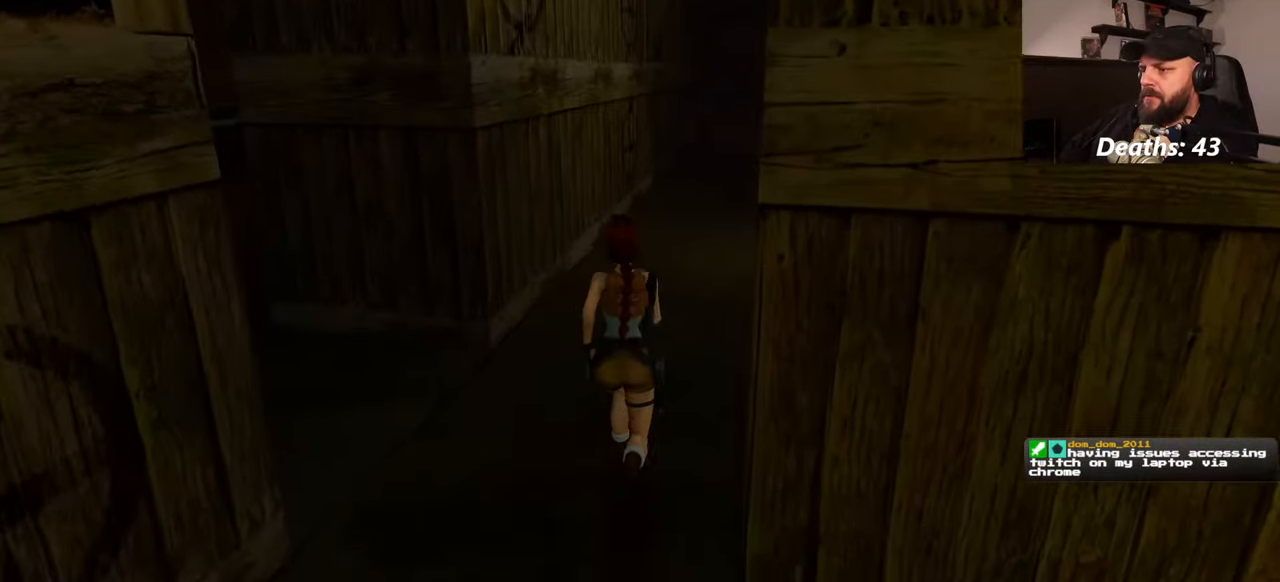
{"buttons": [], "left_stick": "up", "right_stick": "right", "events": [[317, "right_stick", "right"]]}
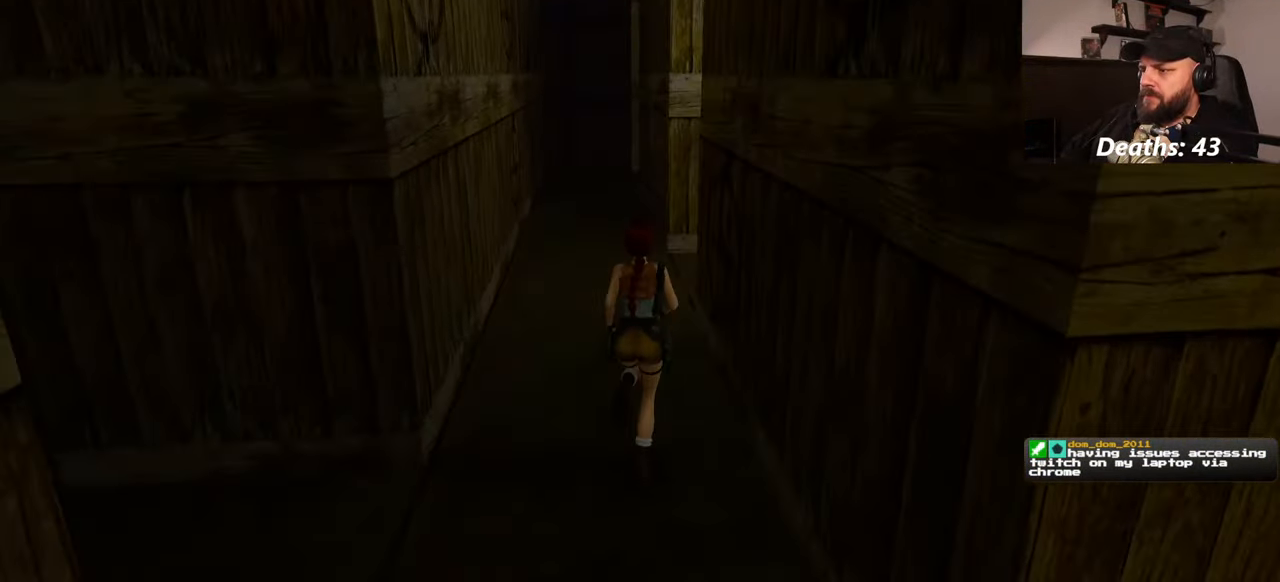
{"buttons": [], "left_stick": "up", "right_stick": "center", "events": [[50, "right_stick", "center"]]}
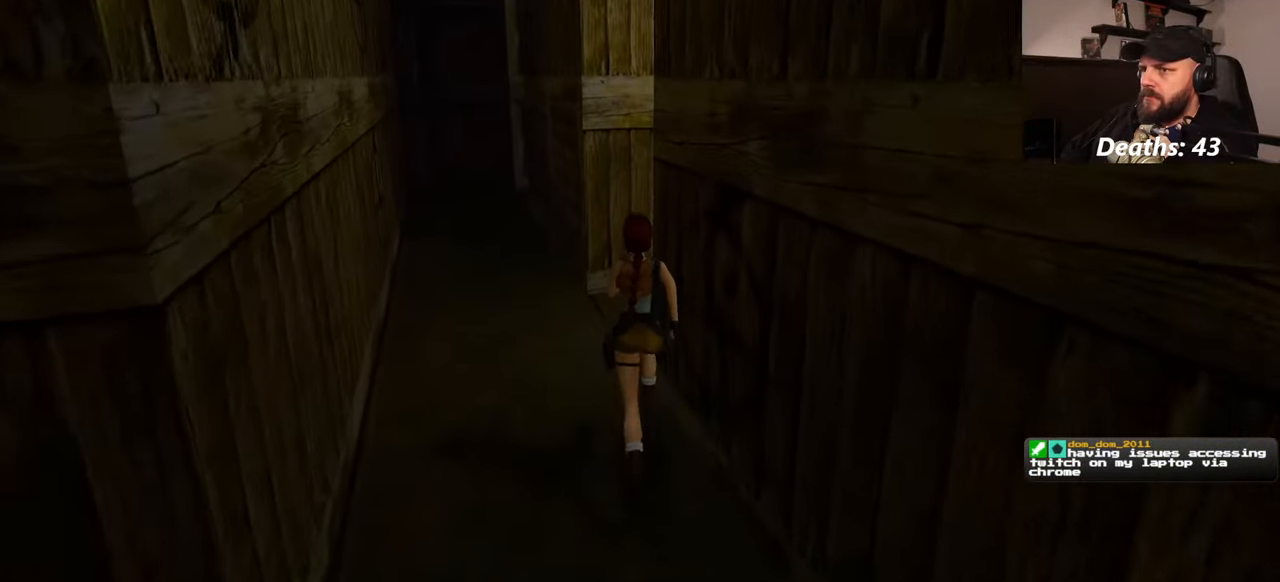
{"buttons": [], "left_stick": "up-left", "right_stick": "right", "events": [[34, "left_stick", "center"], [150, "right_stick", "right"], [467, "left_stick", "up-left"]]}
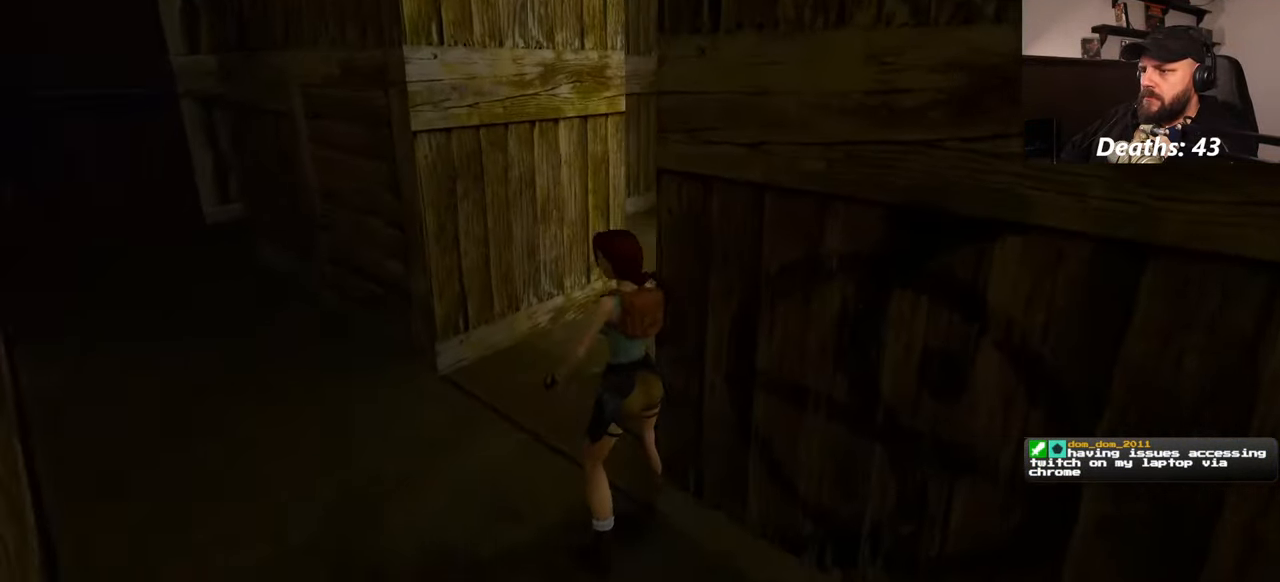
{"buttons": [], "left_stick": "up", "right_stick": "center", "events": [[217, "right_stick", "center"], [300, "left_stick", "up"]]}
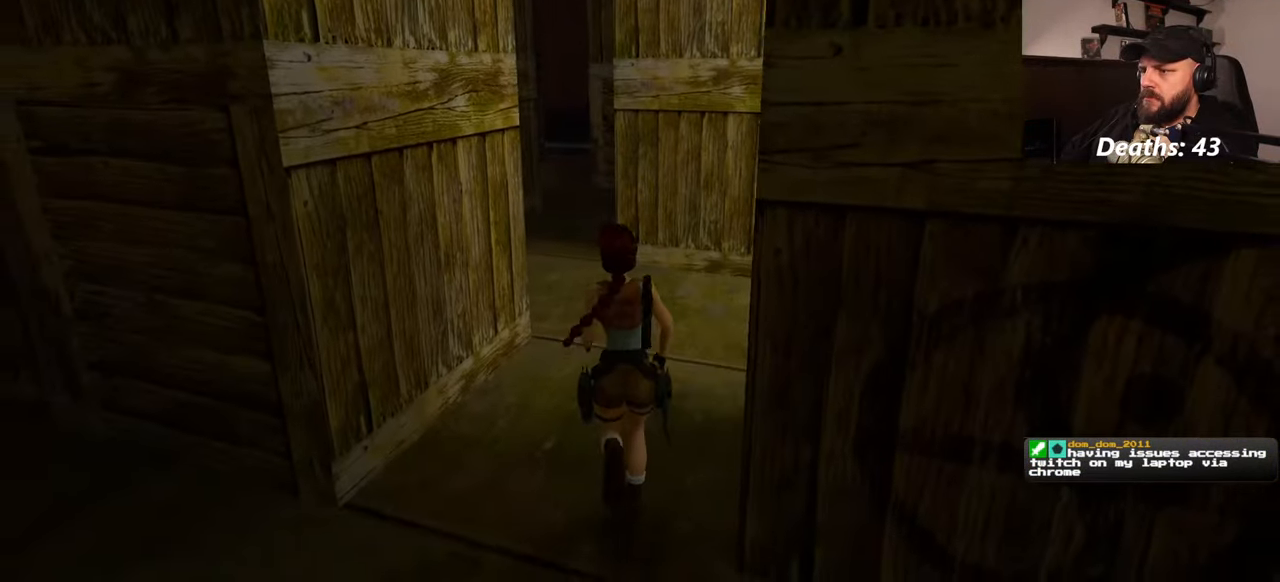
{"buttons": [], "left_stick": "up", "right_stick": "center", "events": []}
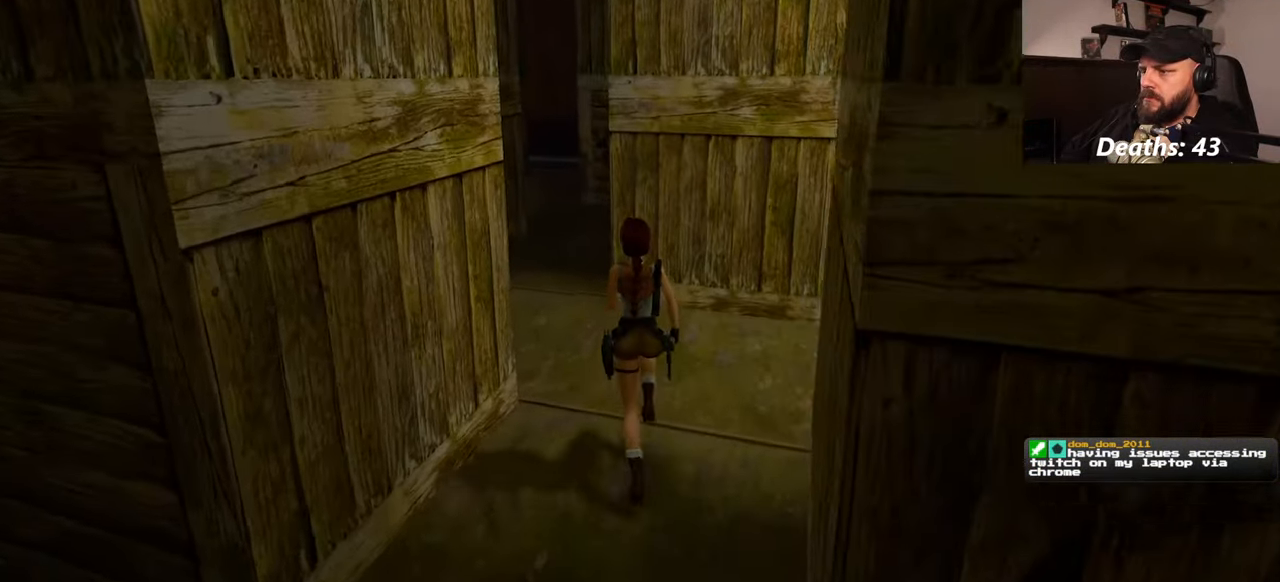
{"buttons": [], "left_stick": "up", "right_stick": "center", "events": [[334, "right_stick", "left"], [467, "right_stick", "center"]]}
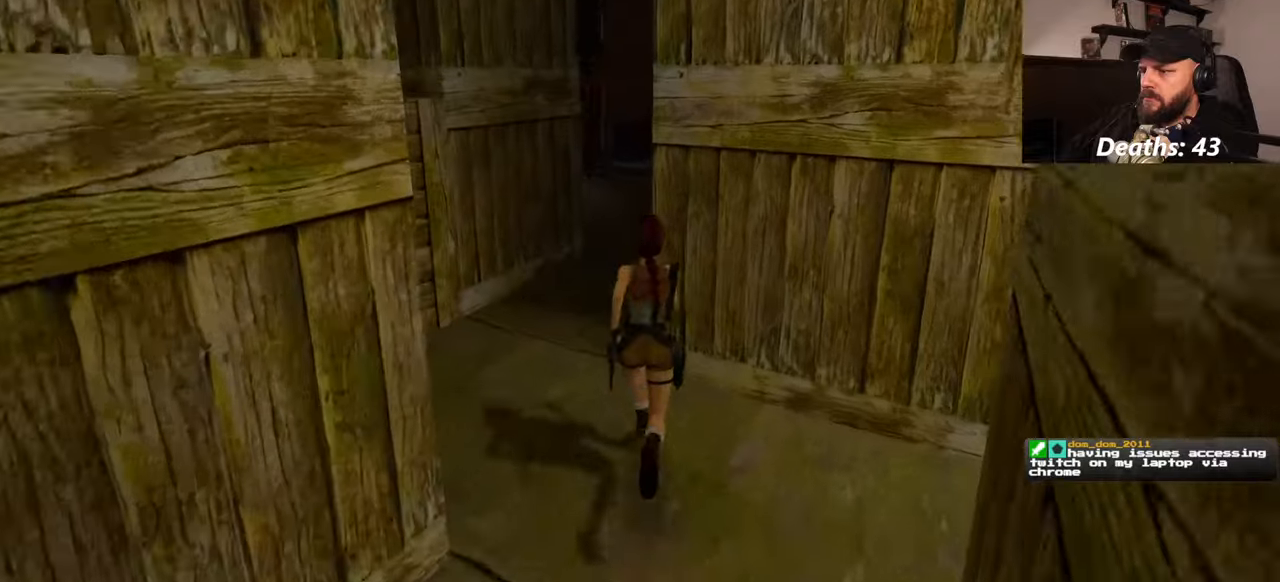
{"buttons": [], "left_stick": "up", "right_stick": "center", "events": []}
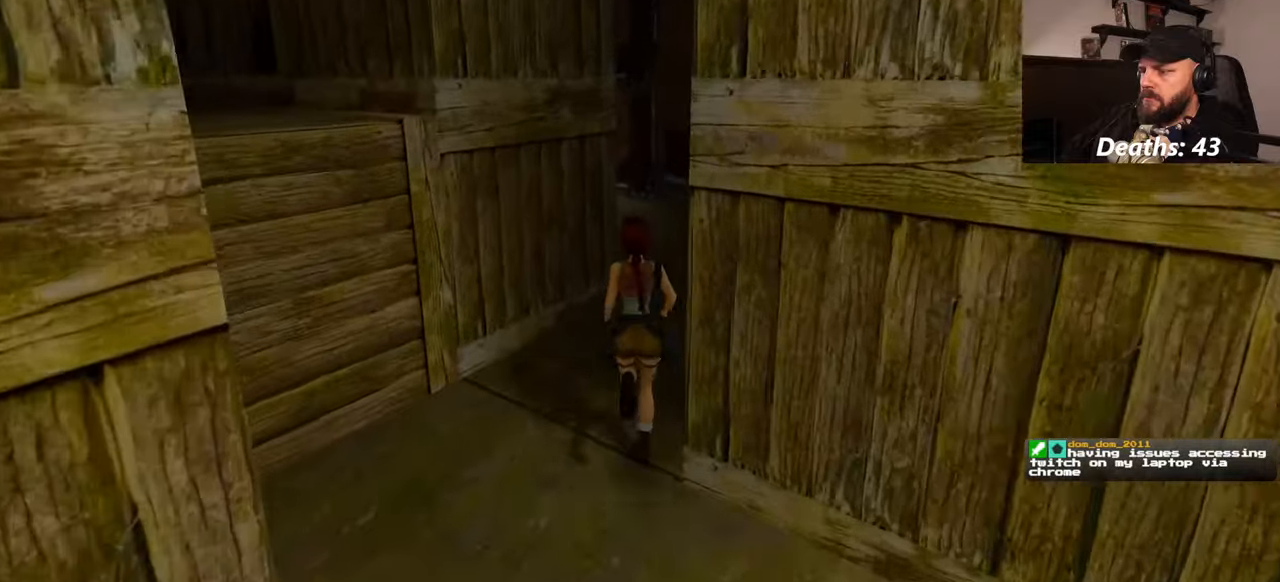
{"buttons": [], "left_stick": "up", "right_stick": "center", "events": [[50, "right_stick", "down-left"], [184, "right_stick", "center"]]}
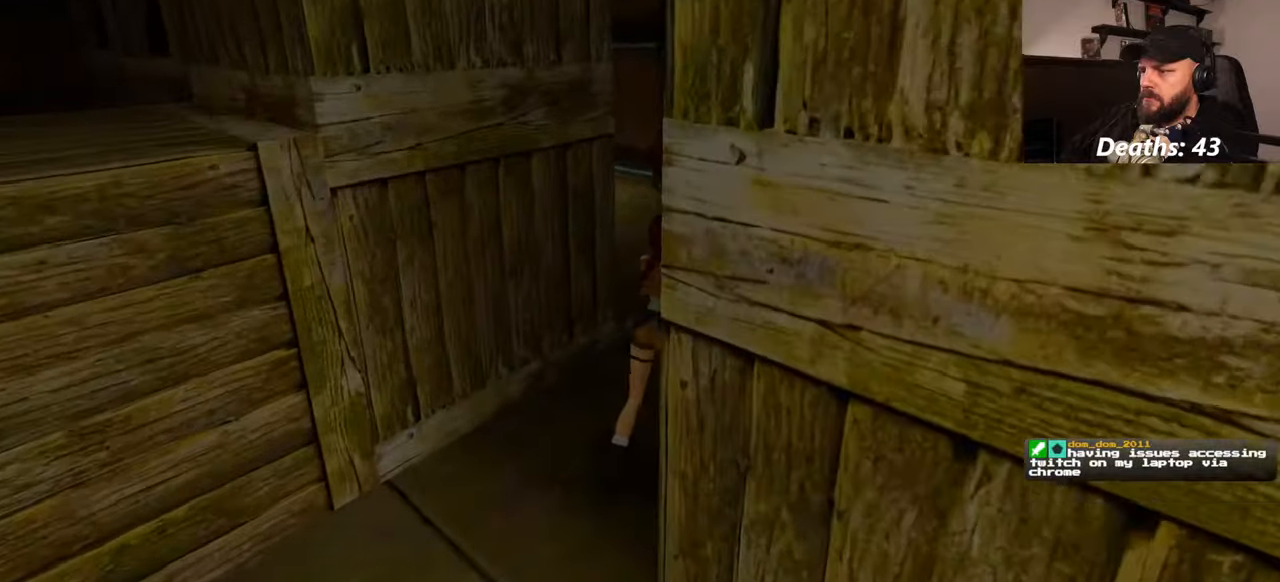
{"buttons": [], "left_stick": "up-right", "right_stick": "center", "events": [[50, "right_stick", "left"], [384, "left_stick", "up-right"], [450, "right_stick", "center"]]}
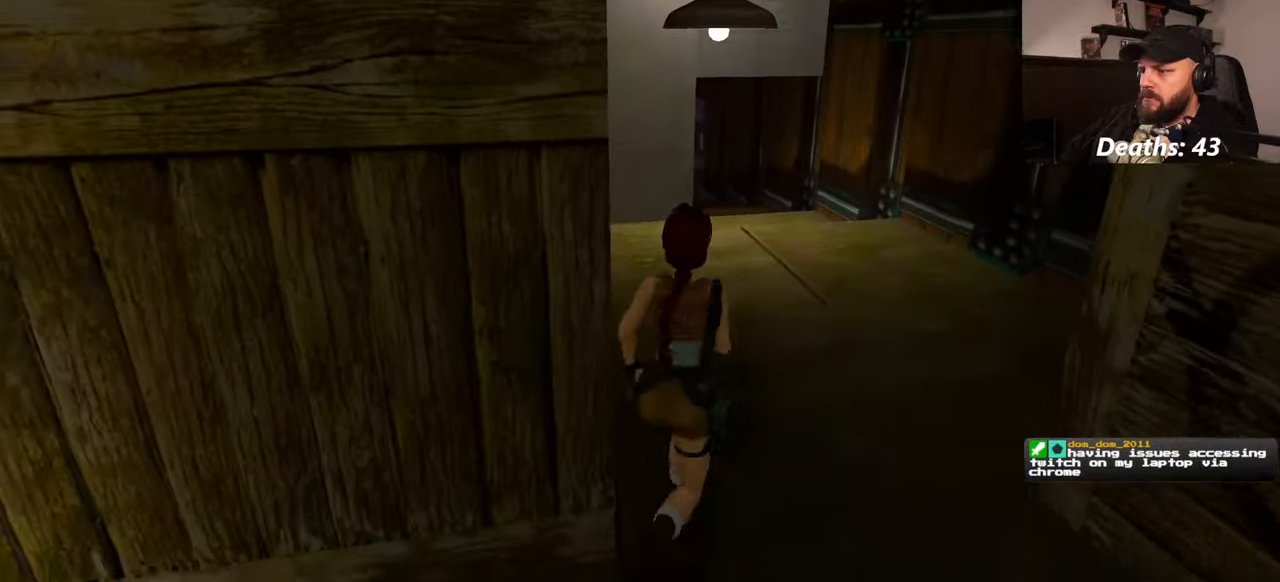
{"buttons": [], "left_stick": "up", "right_stick": "center", "events": [[417, "left_stick", "up"]]}
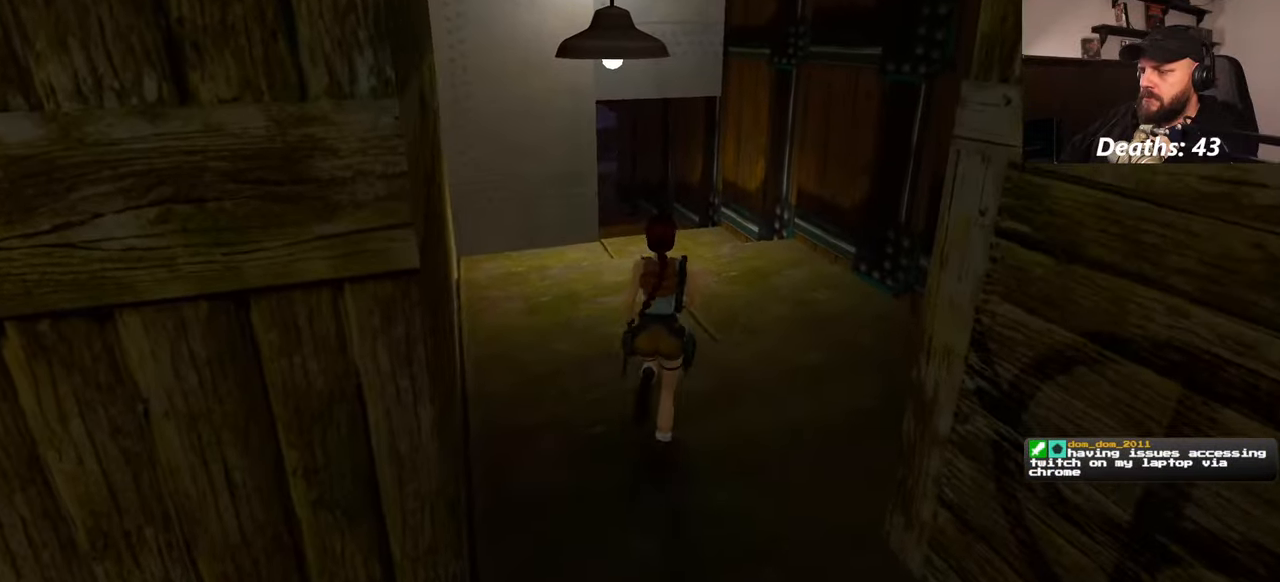
{"buttons": [], "left_stick": "up", "right_stick": "center", "events": []}